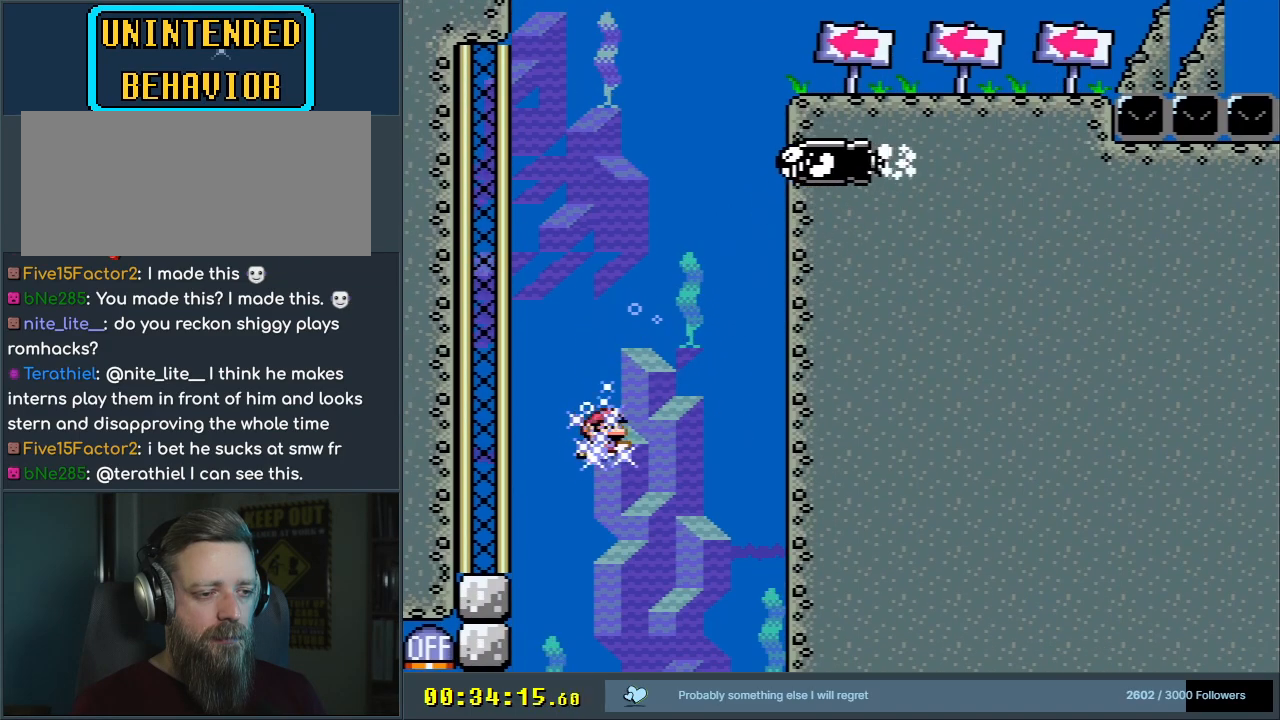
Gameplay with a controller (Nintendo layout); each line is a JSON object with the inputs held at the frame after it. "events" lists button and stick changes between this image and that frame as [ms after this image, input, new state], when the widget could be followed in between. Not read: L3 R3.
{"buttons": ["DPAD_DOWN", "DPAD_RIGHT"], "events": []}
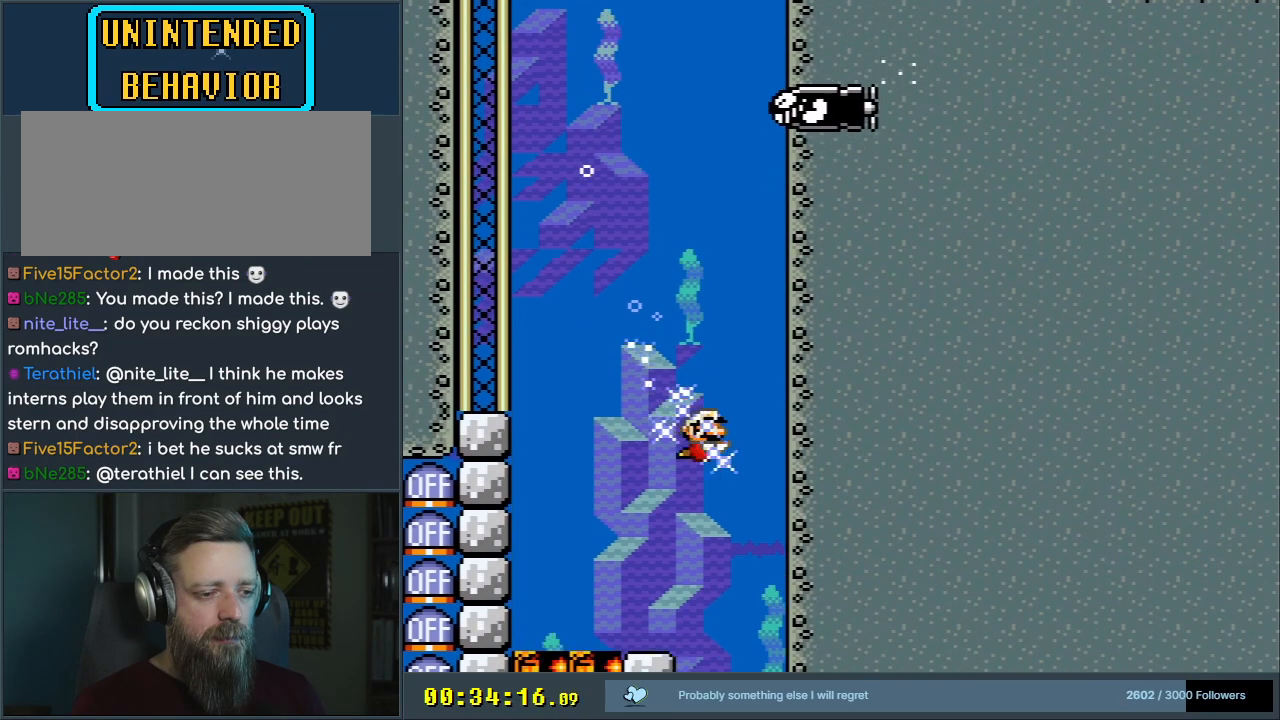
{"buttons": ["DPAD_DOWN"], "events": [[50, "DPAD_RIGHT", "up"]]}
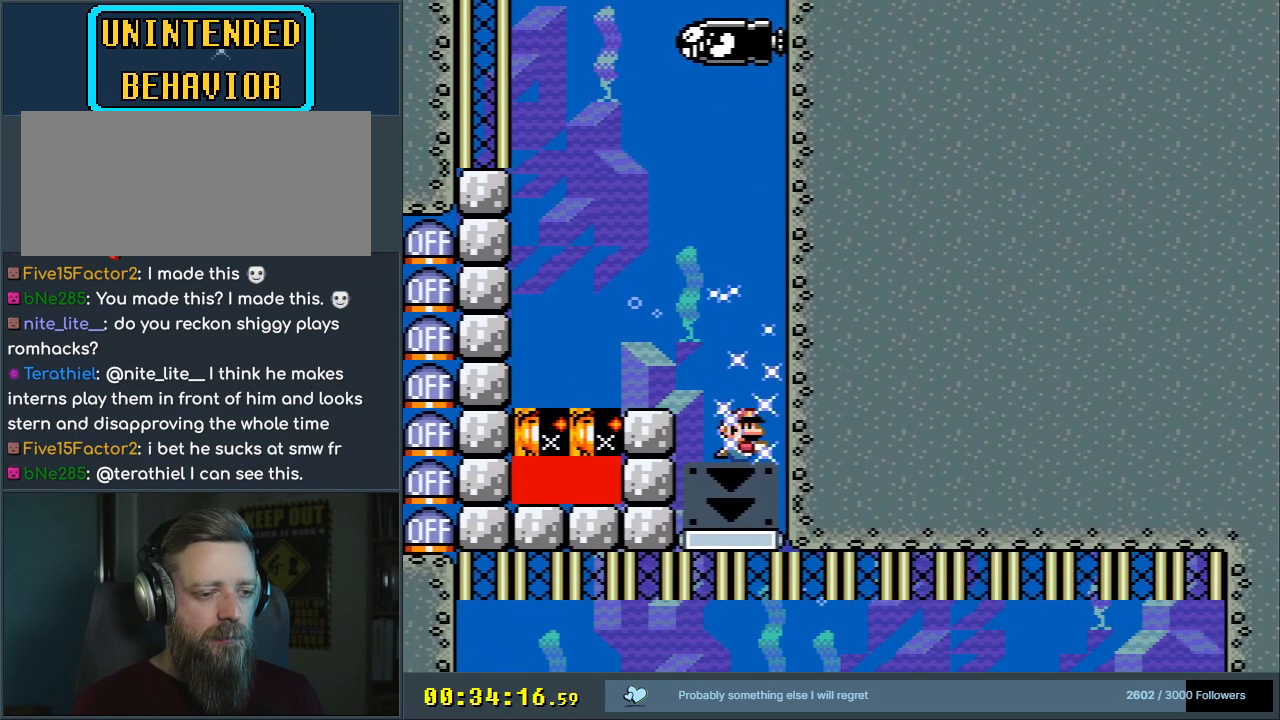
{"buttons": ["DPAD_DOWN"], "events": [[167, "B", "down"], [233, "DPAD_RIGHT", "down"], [250, "B", "up"], [383, "DPAD_RIGHT", "up"]]}
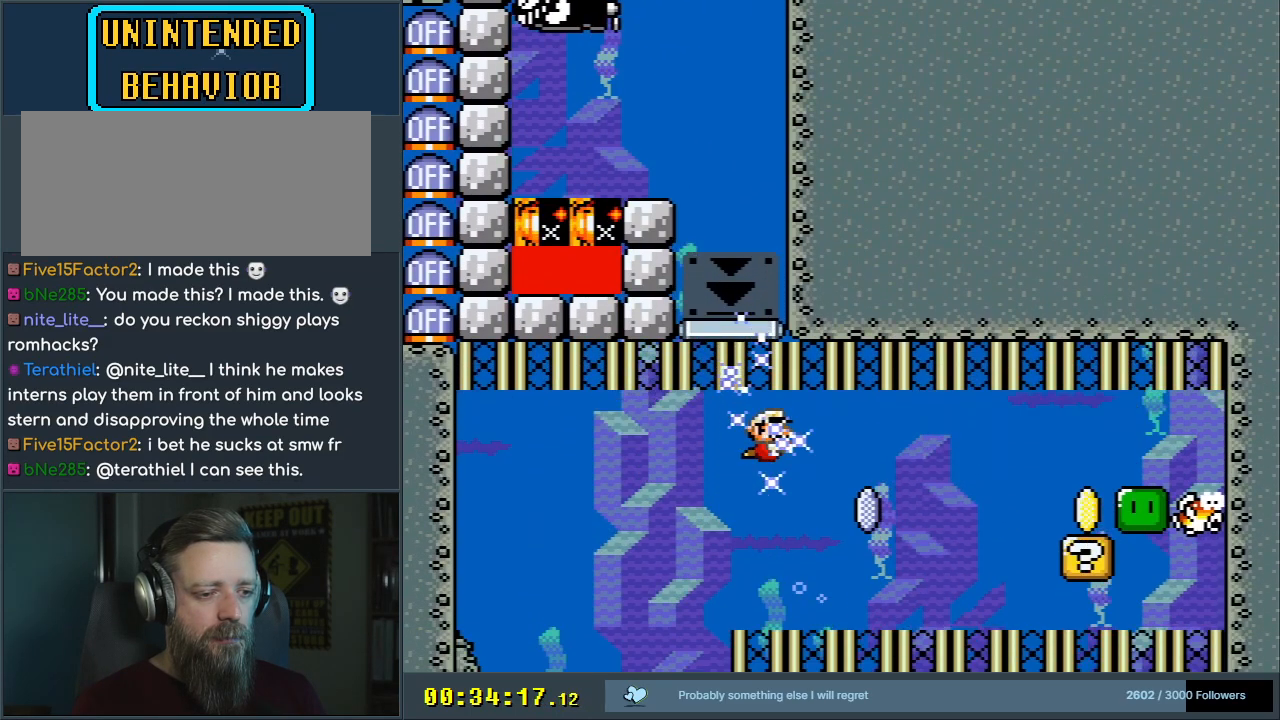
{"buttons": ["DPAD_DOWN", "DPAD_RIGHT"], "events": [[200, "DPAD_RIGHT", "down"], [333, "B", "down"], [433, "B", "up"]]}
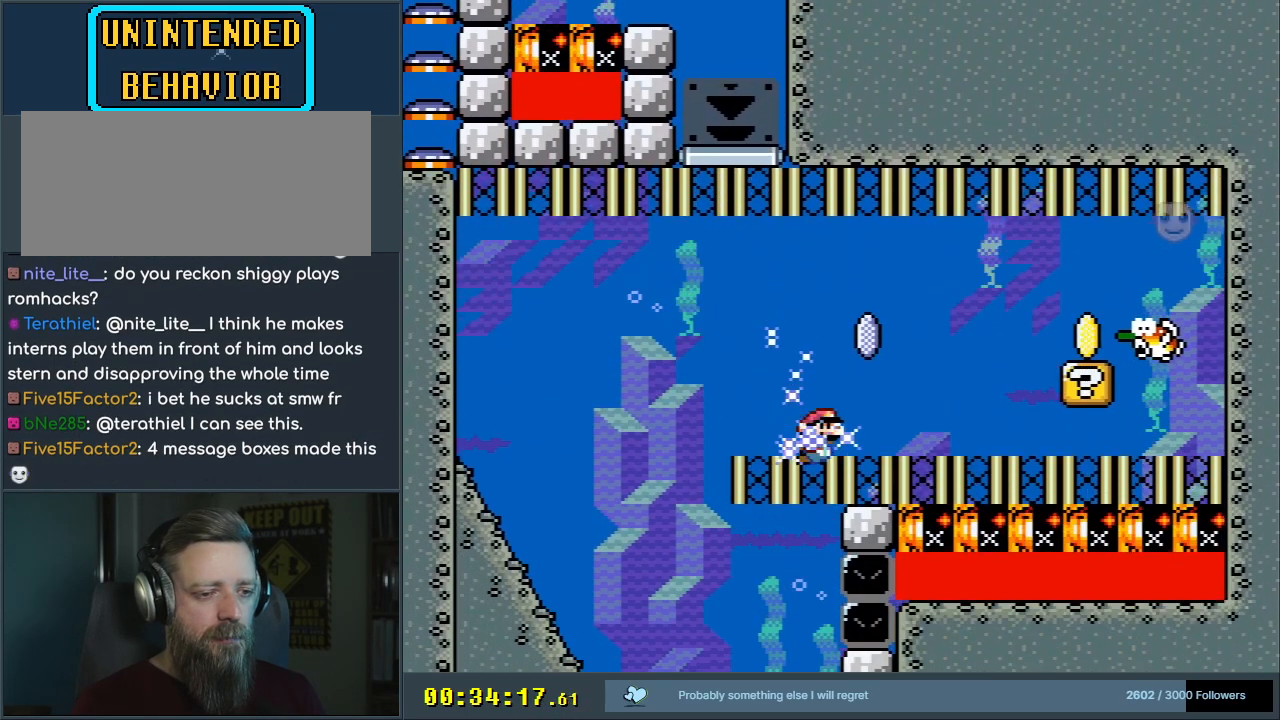
{"buttons": ["B", "DPAD_DOWN", "DPAD_RIGHT"], "events": [[33, "B", "down"], [100, "B", "up"], [433, "B", "down"]]}
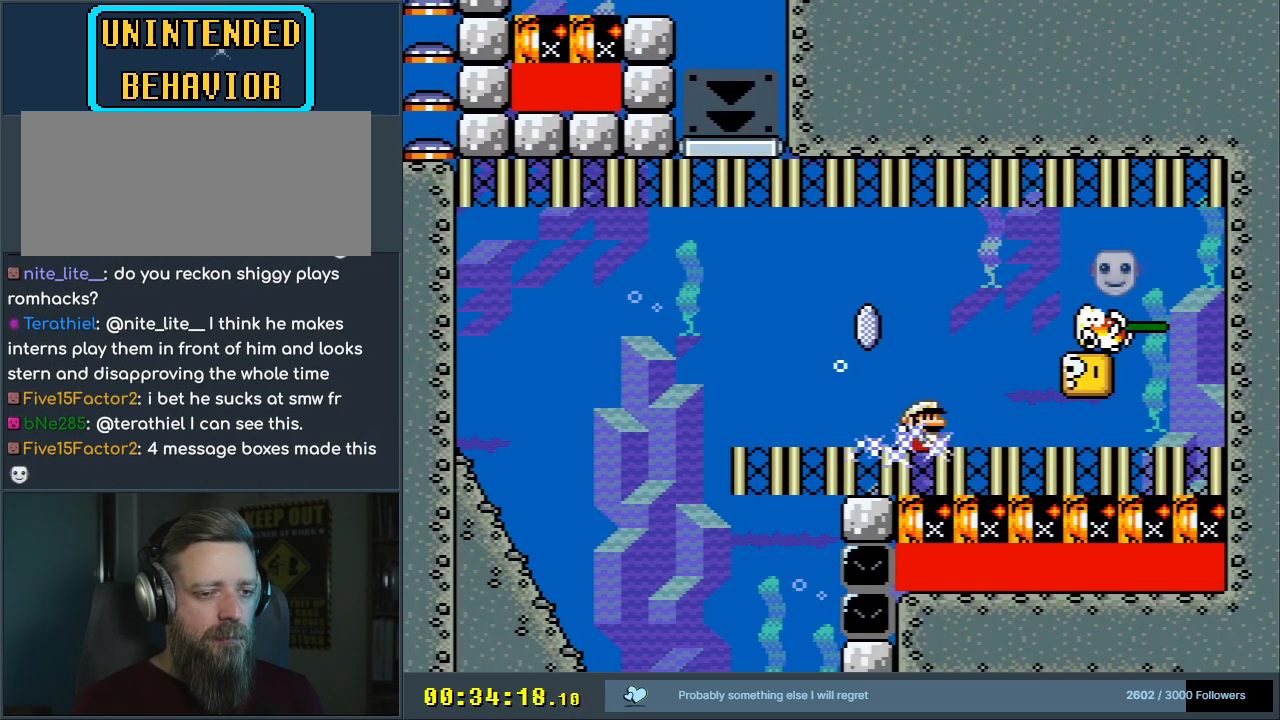
{"buttons": ["B", "DPAD_DOWN", "DPAD_RIGHT"], "events": [[50, "B", "up"], [450, "B", "down"]]}
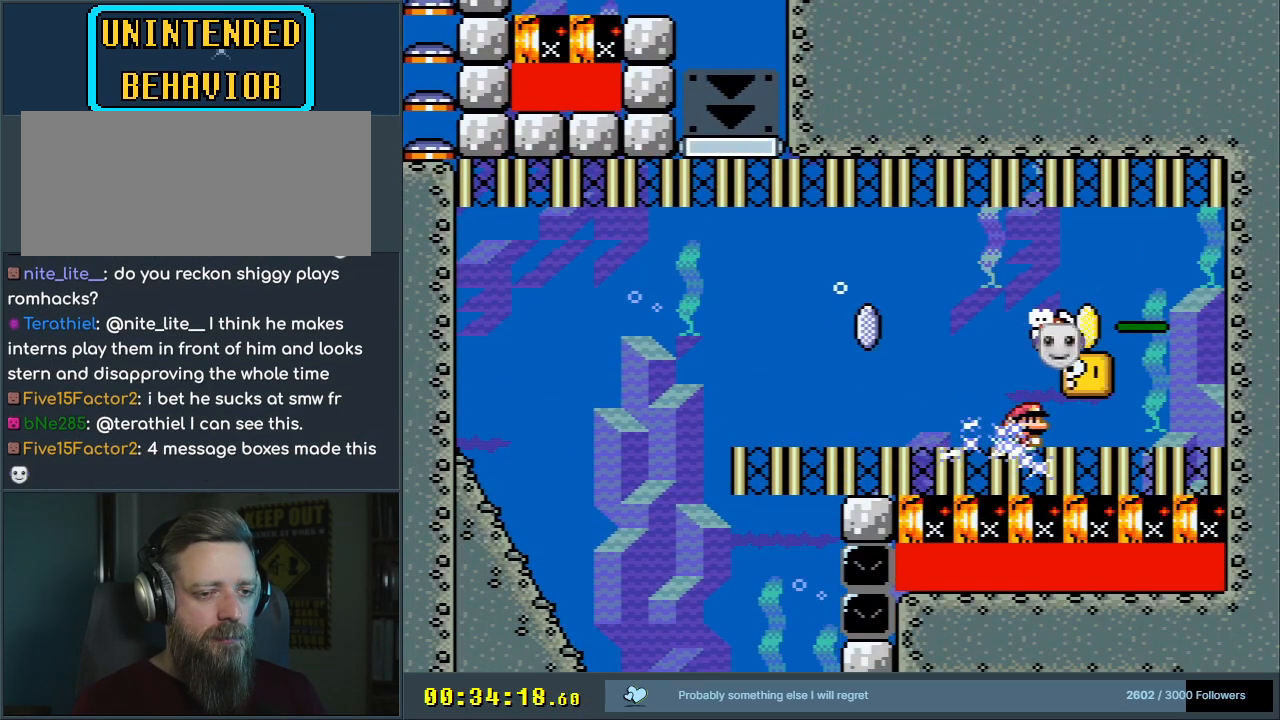
{"buttons": ["B"], "events": [[67, "B", "up"], [200, "DPAD_RIGHT", "up"], [283, "DPAD_DOWN", "up"], [450, "B", "down"]]}
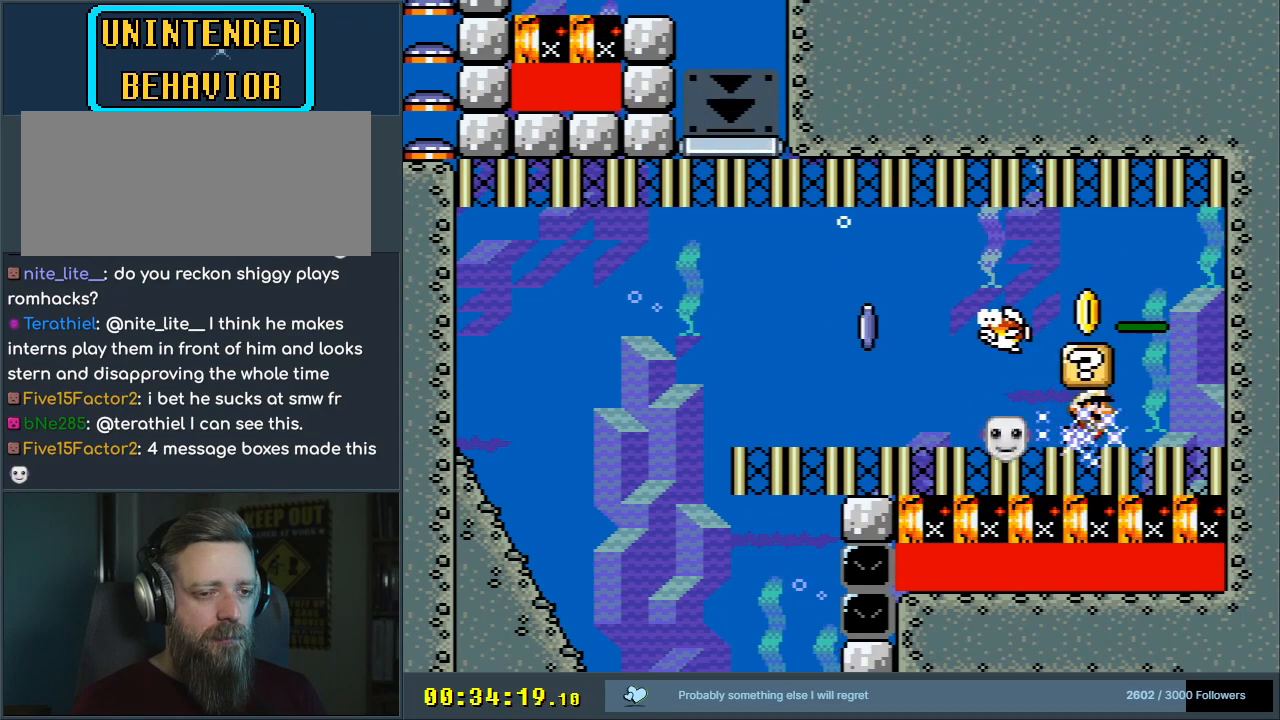
{"buttons": ["DPAD_DOWN", "DPAD_LEFT"], "events": [[67, "B", "up"], [83, "DPAD_LEFT", "down"], [217, "DPAD_DOWN", "down"], [350, "B", "down"], [417, "B", "up"]]}
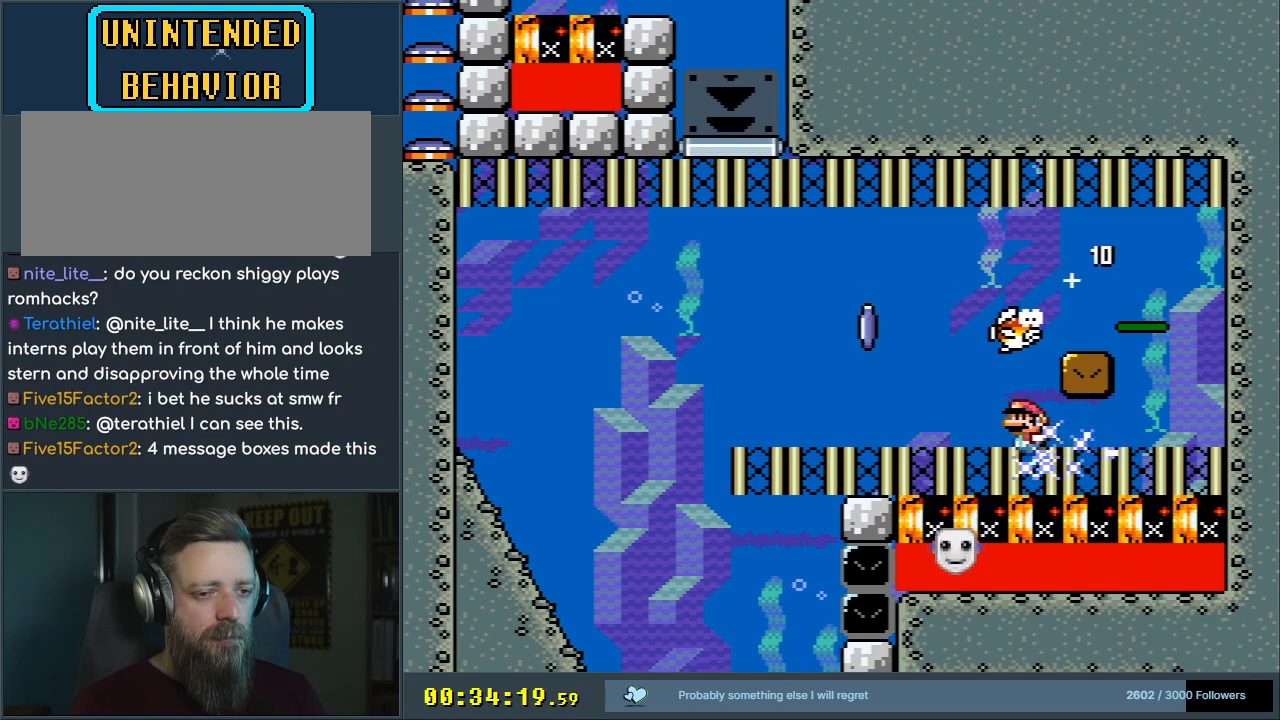
{"buttons": ["DPAD_DOWN", "DPAD_LEFT"], "events": [[317, "B", "down"], [417, "B", "up"]]}
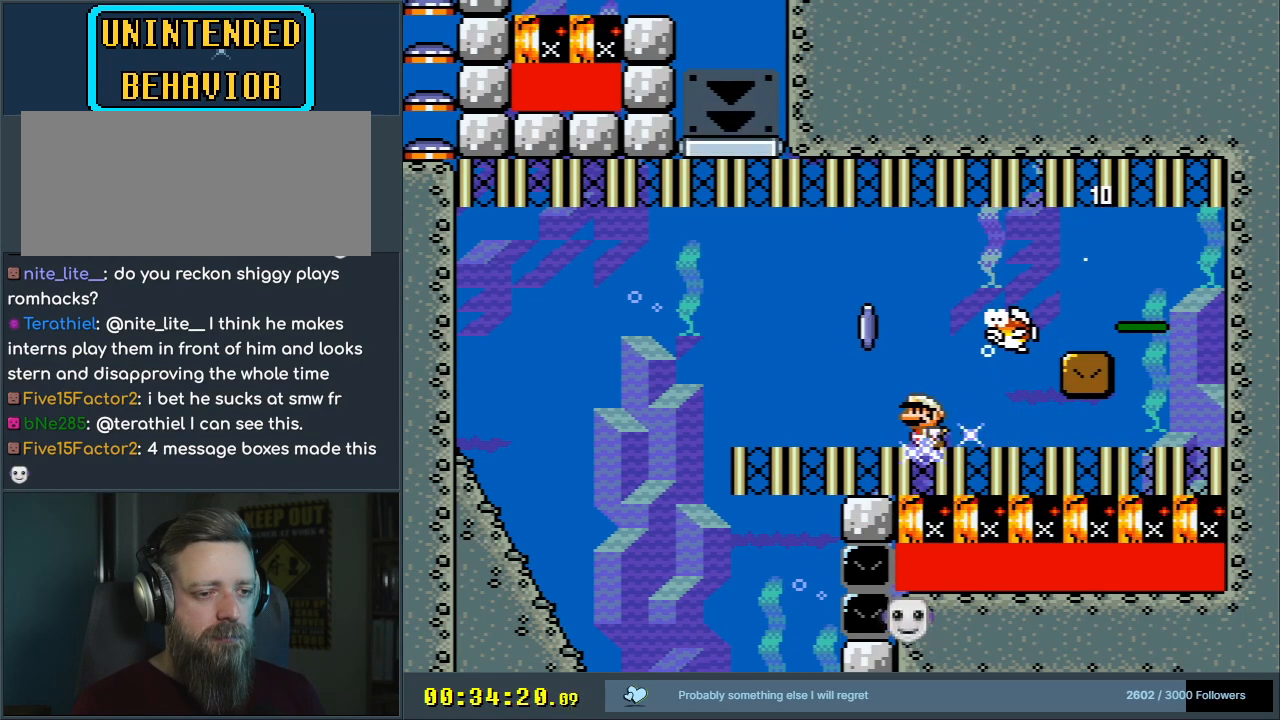
{"buttons": ["DPAD_DOWN"], "events": [[167, "DPAD_LEFT", "up"], [250, "B", "down"], [367, "B", "up"]]}
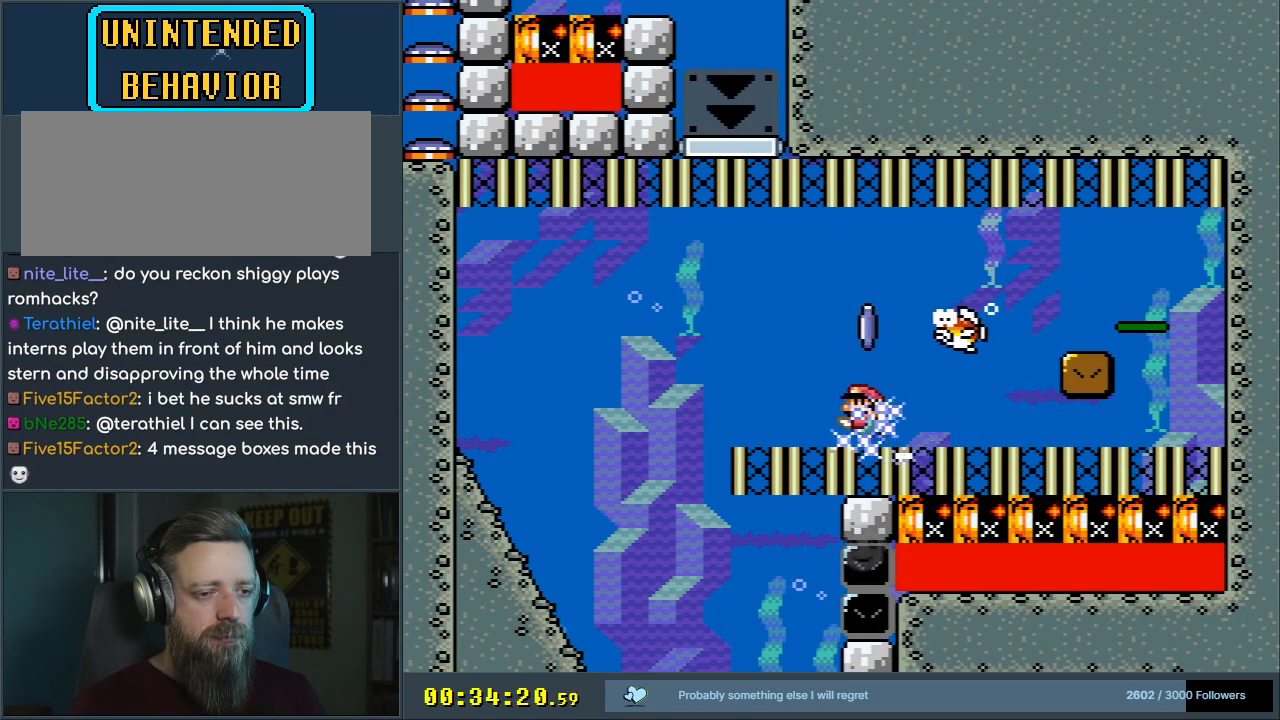
{"buttons": ["DPAD_DOWN"], "events": [[233, "B", "down"], [333, "B", "up"]]}
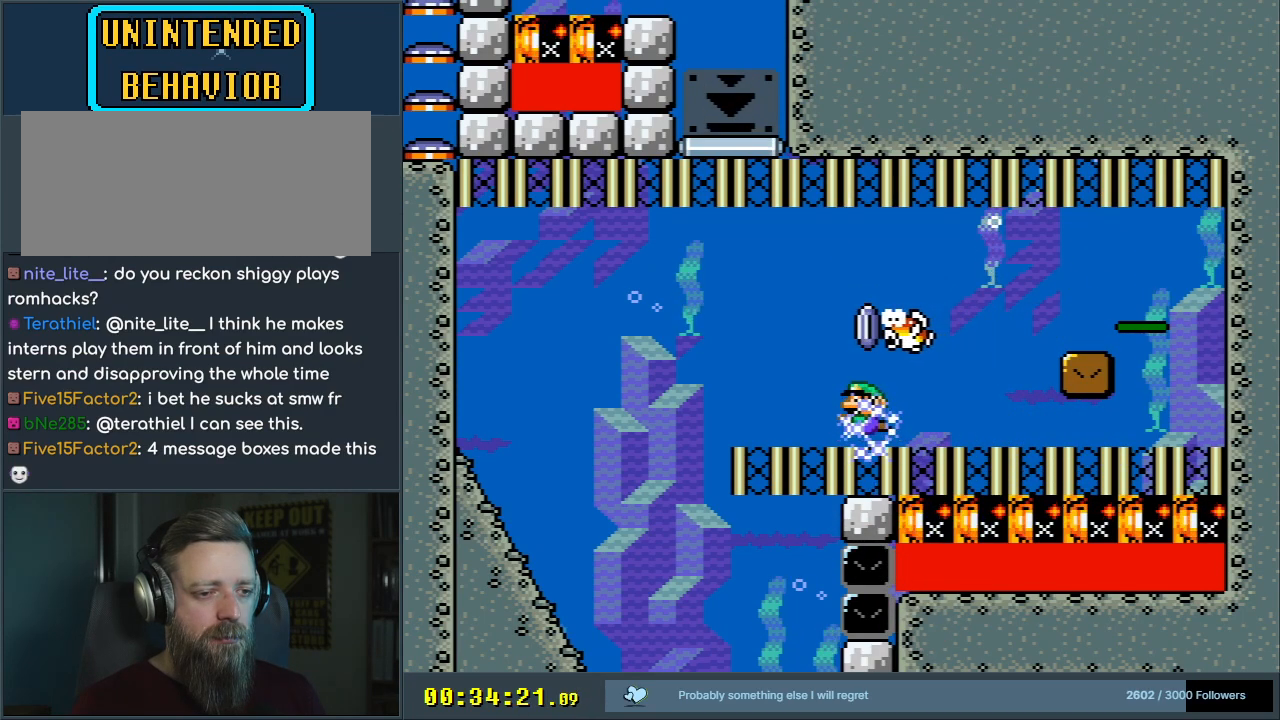
{"buttons": [], "events": [[67, "B", "down"], [167, "B", "up"], [183, "DPAD_DOWN", "up"], [333, "B", "down"], [450, "B", "up"]]}
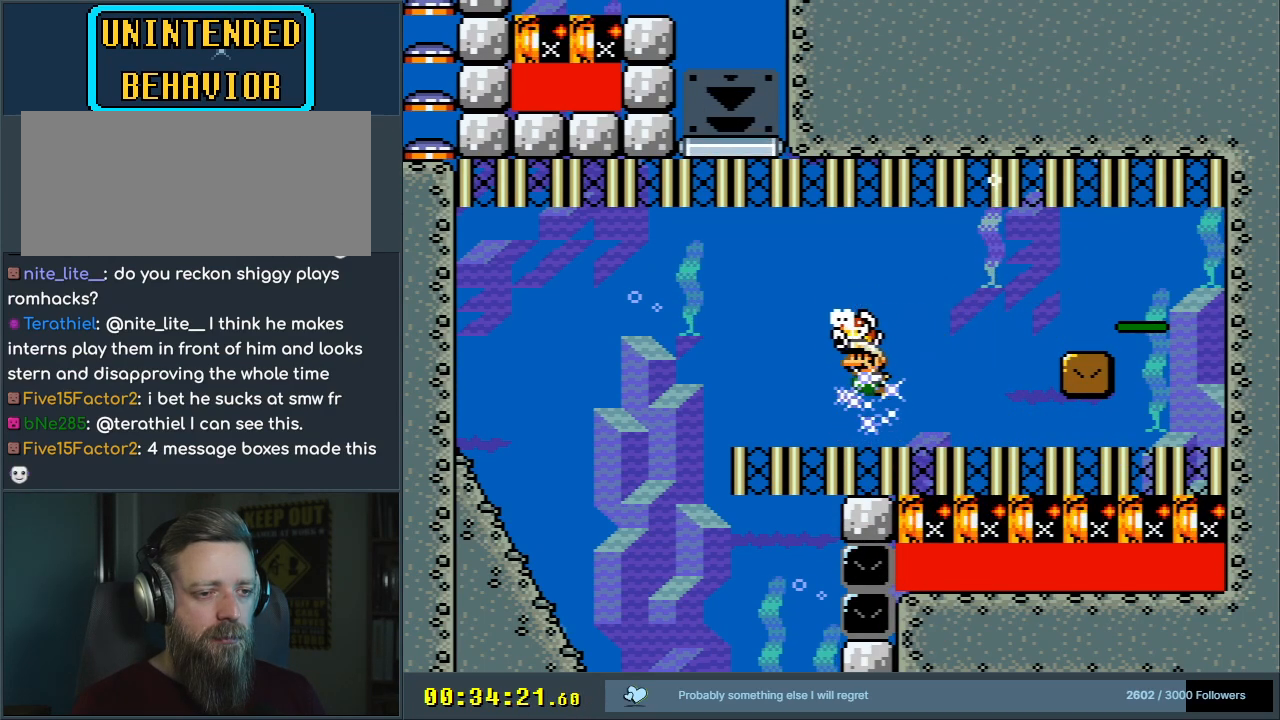
{"buttons": ["DPAD_DOWN", "DPAD_LEFT"], "events": [[33, "B", "down"], [100, "DPAD_LEFT", "down"], [133, "B", "up"], [250, "DPAD_DOWN", "down"]]}
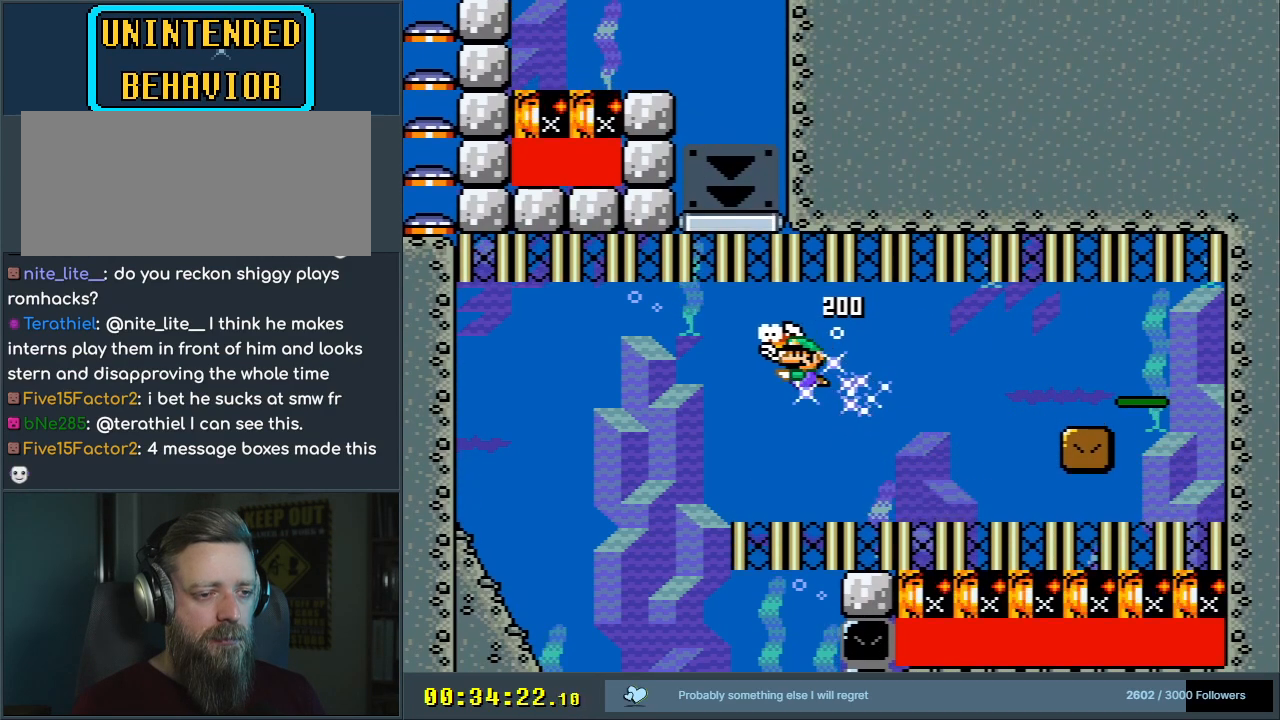
{"buttons": [], "events": [[33, "DPAD_LEFT", "up"], [100, "DPAD_DOWN", "up"]]}
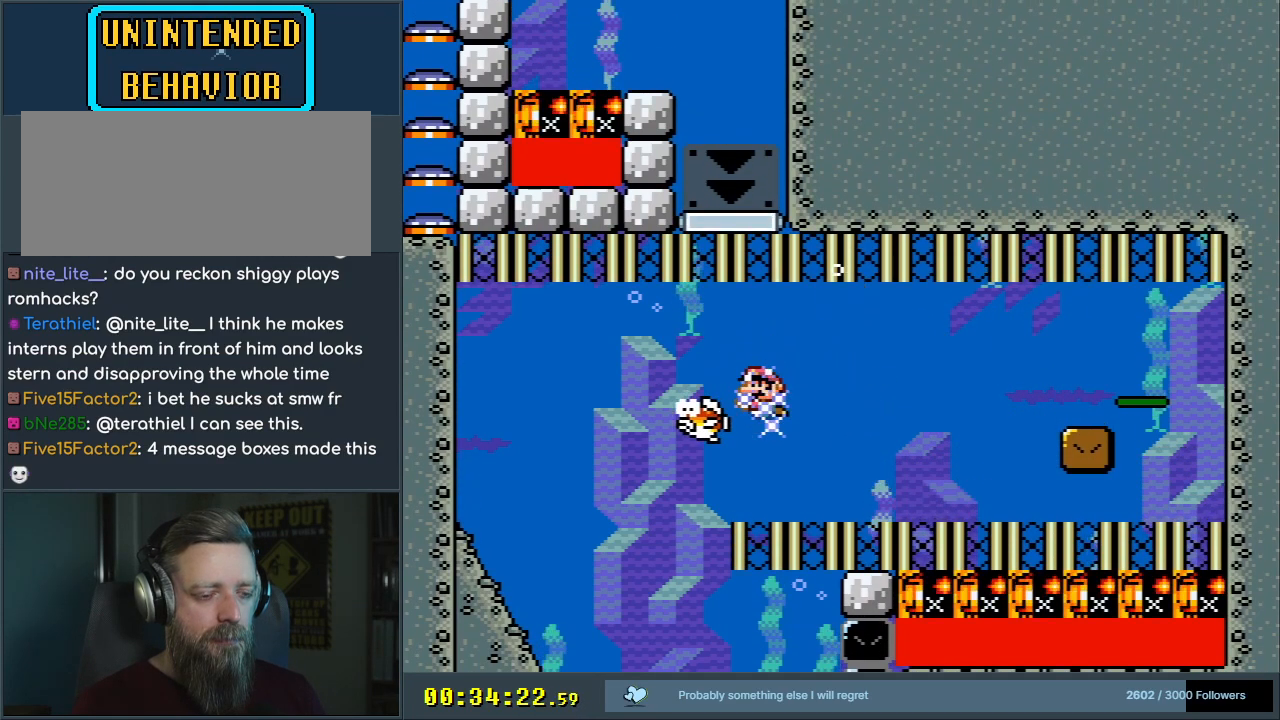
{"buttons": [], "events": [[167, "DPAD_RIGHT", "down"], [233, "DPAD_RIGHT", "up"]]}
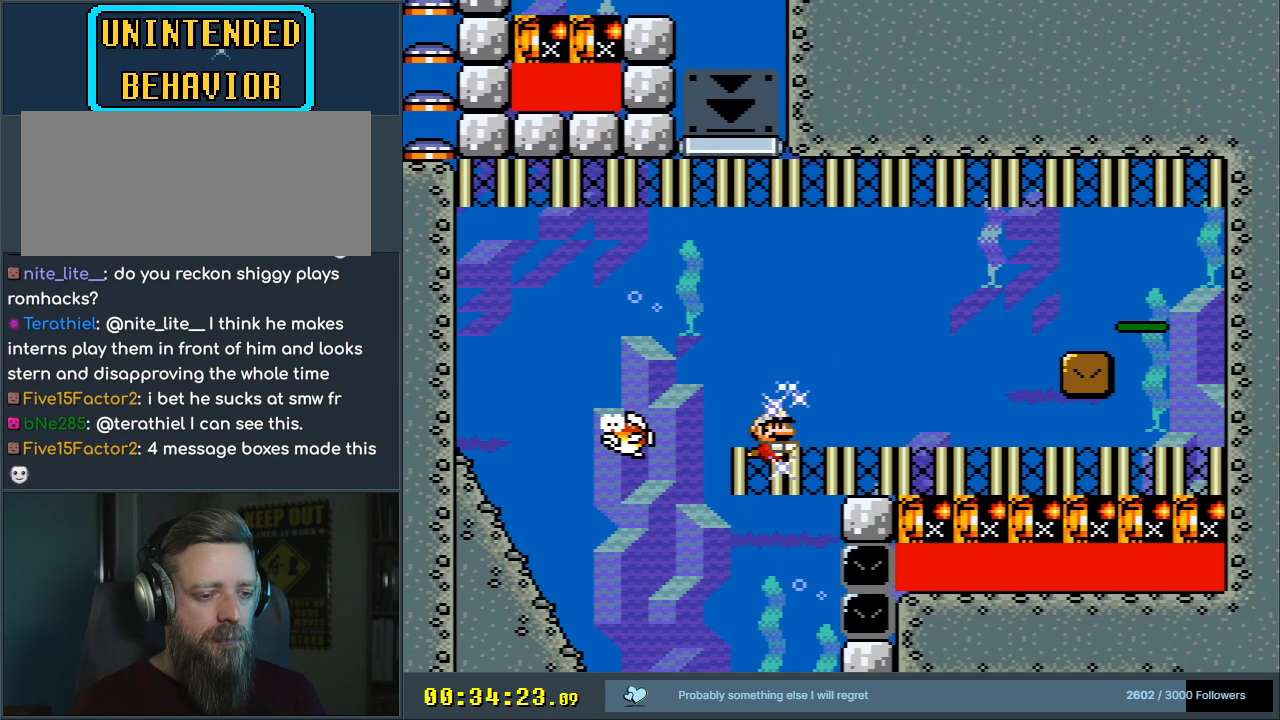
{"buttons": ["DPAD_RIGHT"], "events": [[367, "DPAD_RIGHT", "down"]]}
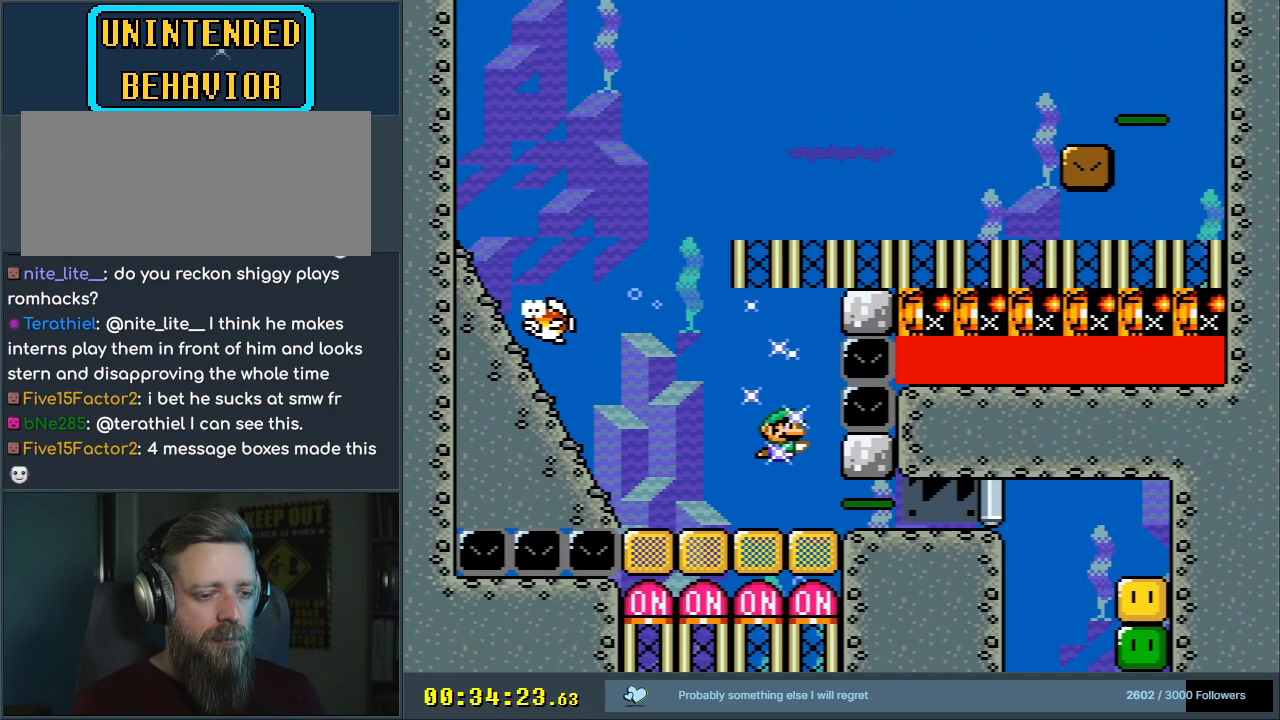
{"buttons": ["B", "DPAD_RIGHT"], "events": [[433, "B", "down"]]}
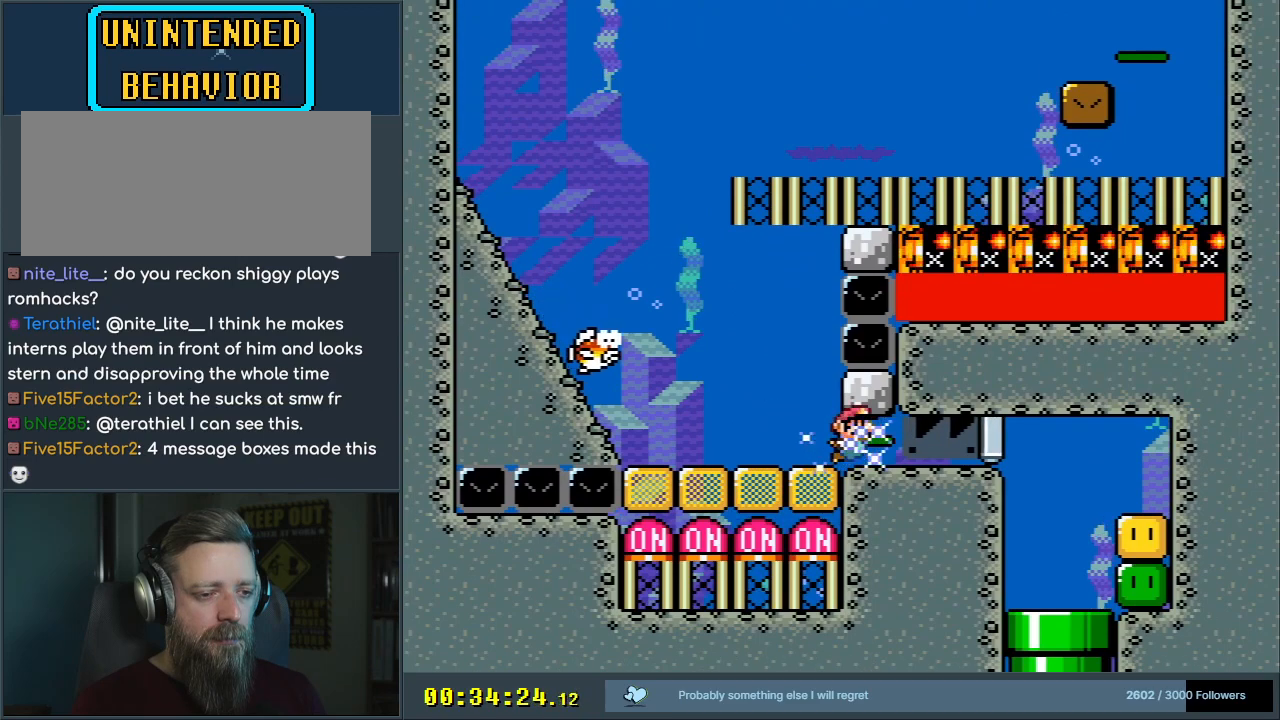
{"buttons": ["B", "DPAD_RIGHT"], "events": [[17, "B", "up"], [100, "B", "down"], [150, "B", "up"], [283, "B", "down"], [367, "B", "up"], [450, "B", "down"]]}
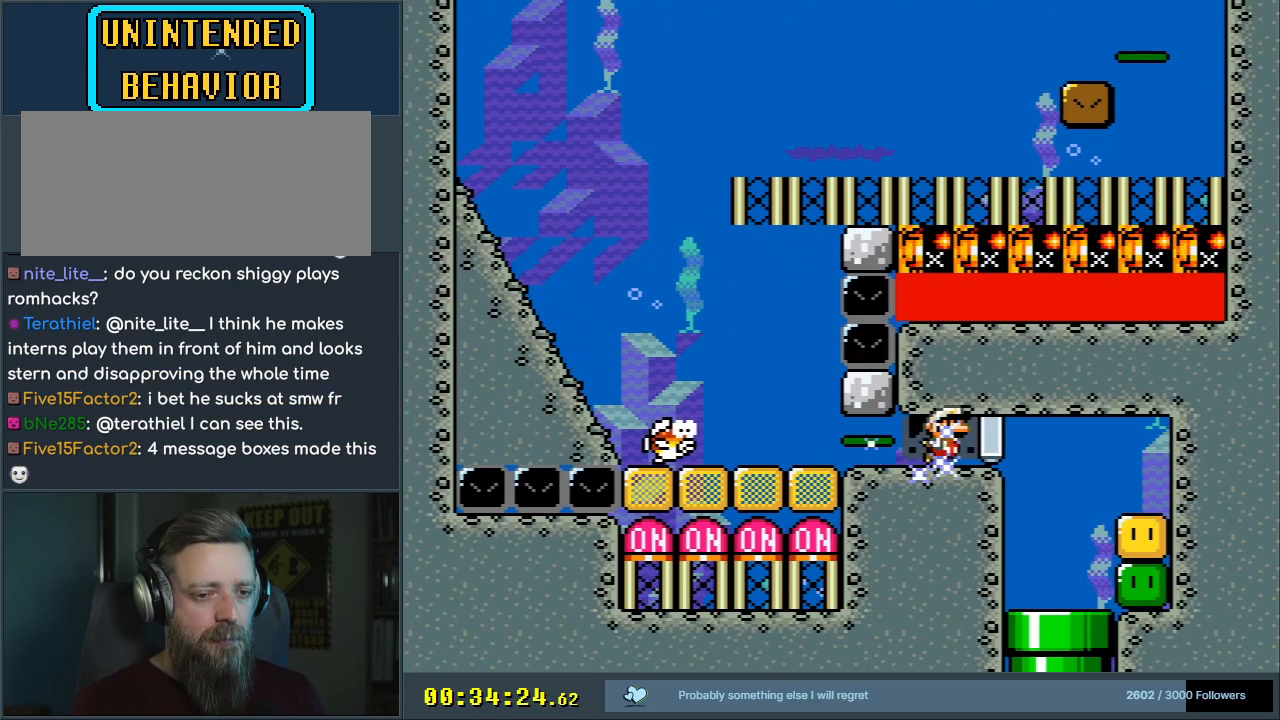
{"buttons": ["DPAD_RIGHT"], "events": [[17, "B", "up"], [150, "B", "down"], [217, "B", "up"], [317, "B", "down"], [400, "B", "up"]]}
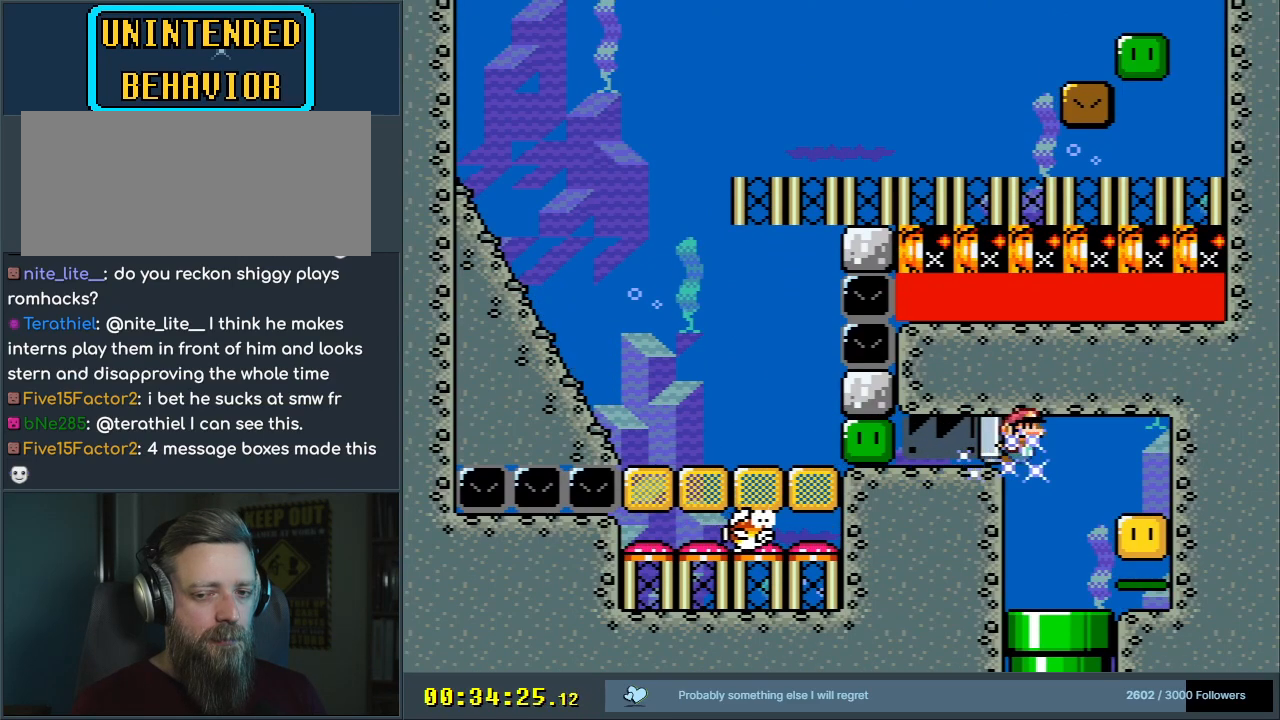
{"buttons": ["DPAD_RIGHT"], "events": [[33, "DPAD_RIGHT", "up"], [433, "DPAD_RIGHT", "down"]]}
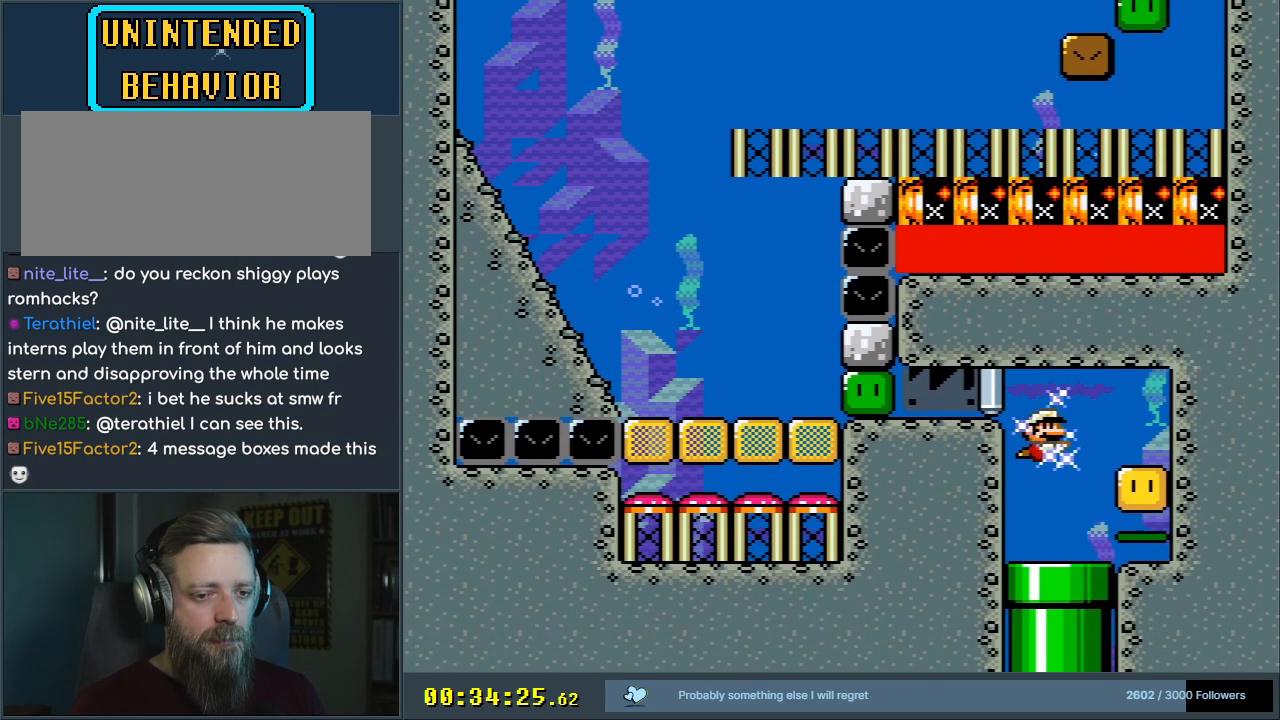
{"buttons": ["B", "DPAD_RIGHT"], "events": [[483, "B", "down"]]}
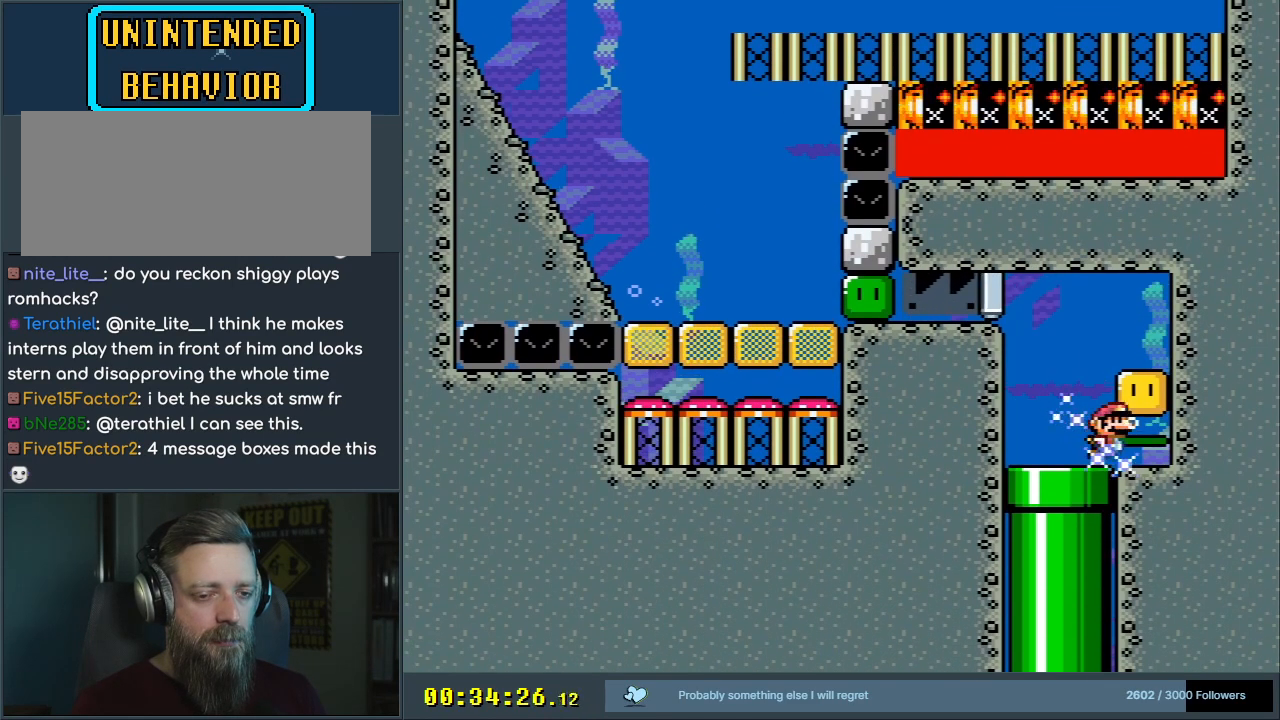
{"buttons": ["DPAD_LEFT"], "events": [[33, "DPAD_RIGHT", "up"], [100, "B", "up"], [217, "DPAD_LEFT", "down"]]}
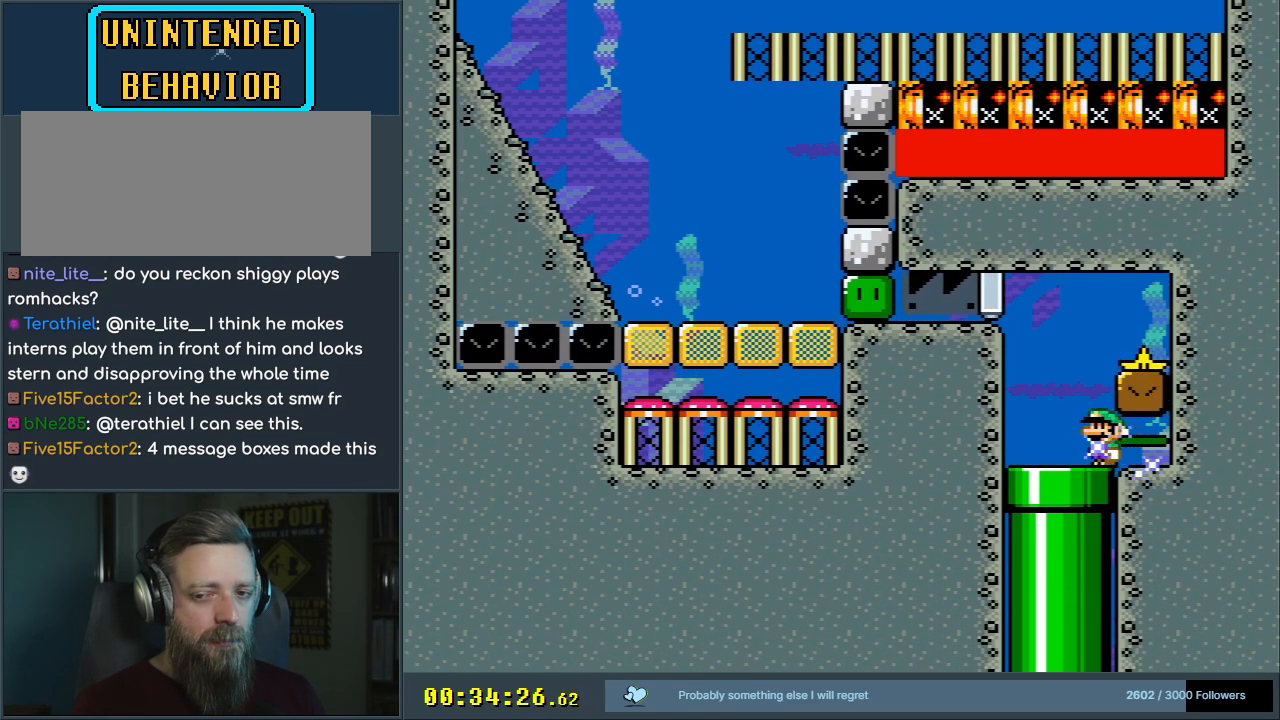
{"buttons": [], "events": [[83, "DPAD_LEFT", "up"]]}
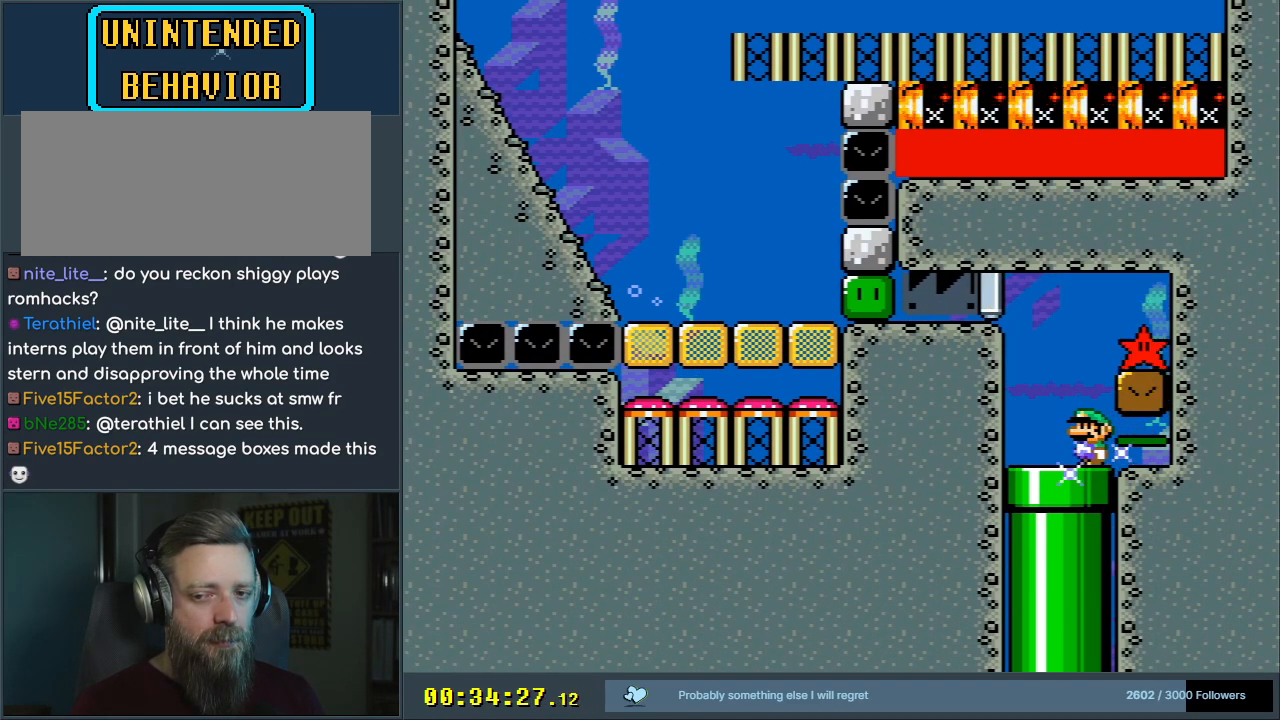
{"buttons": [], "events": [[217, "DPAD_LEFT", "down"], [317, "DPAD_LEFT", "up"]]}
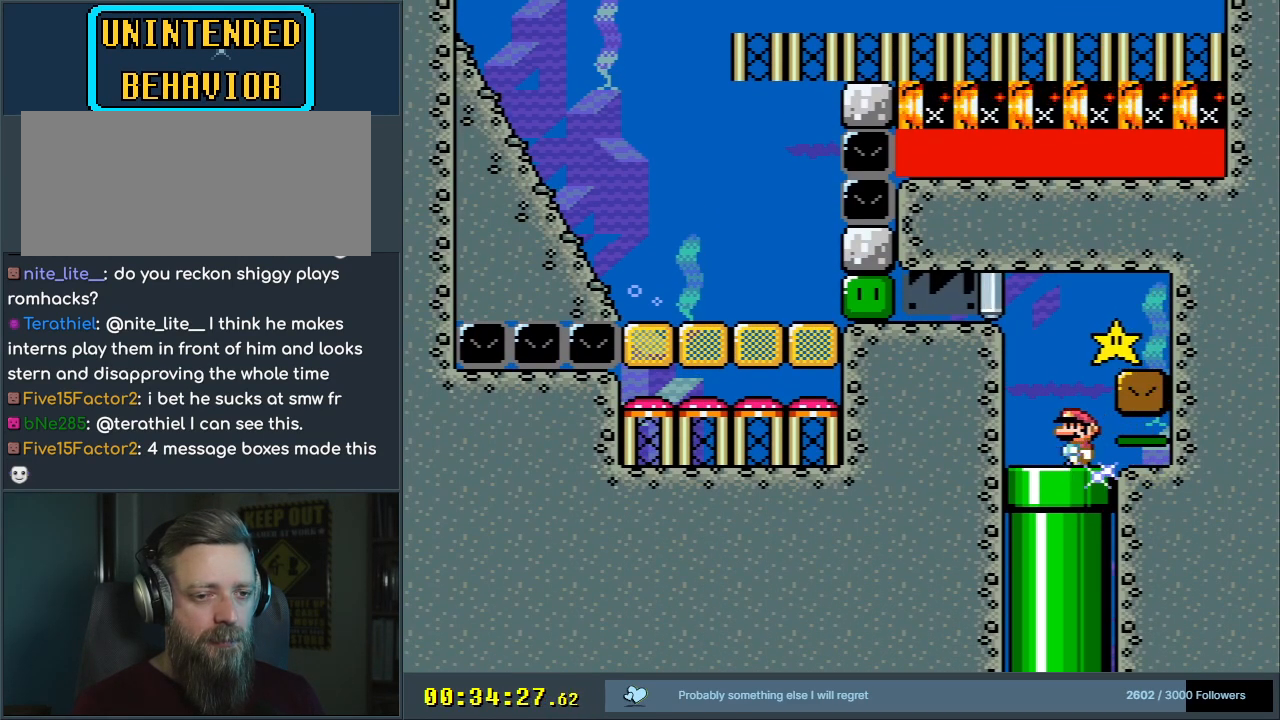
{"buttons": ["DPAD_LEFT"], "events": [[367, "DPAD_LEFT", "down"]]}
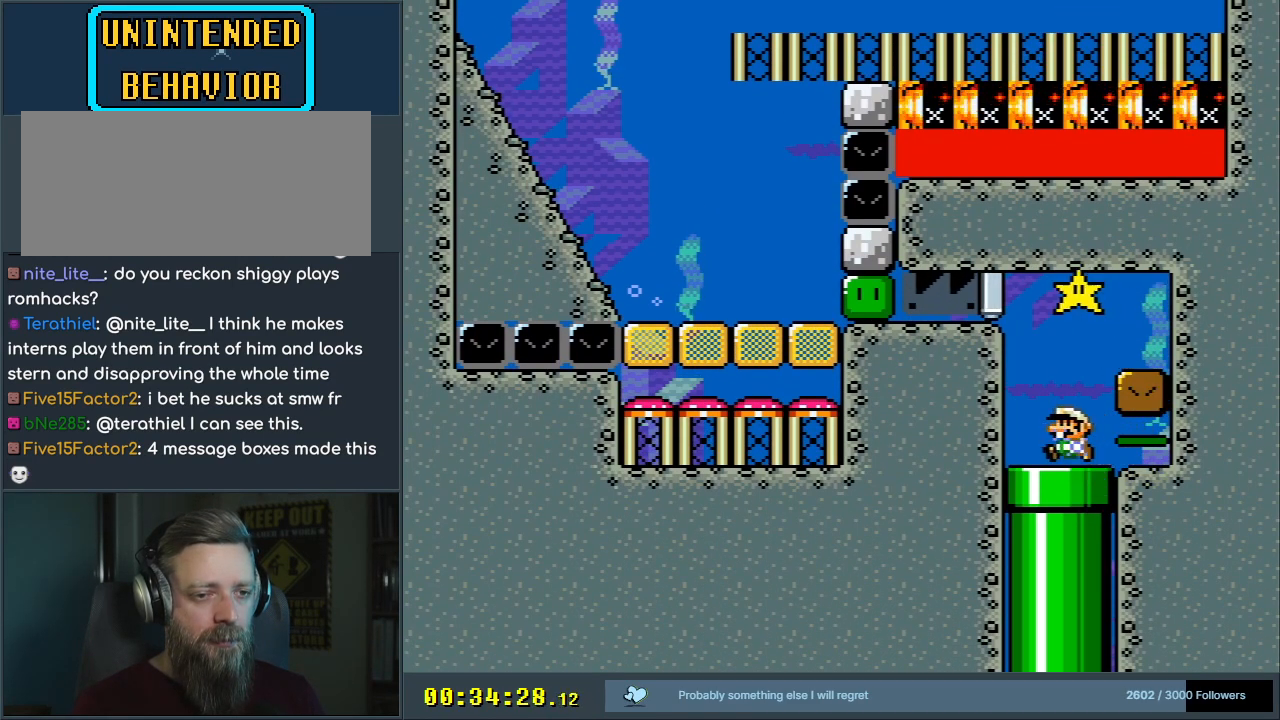
{"buttons": [], "events": [[17, "DPAD_LEFT", "up"], [183, "DPAD_LEFT", "down"], [350, "DPAD_LEFT", "up"]]}